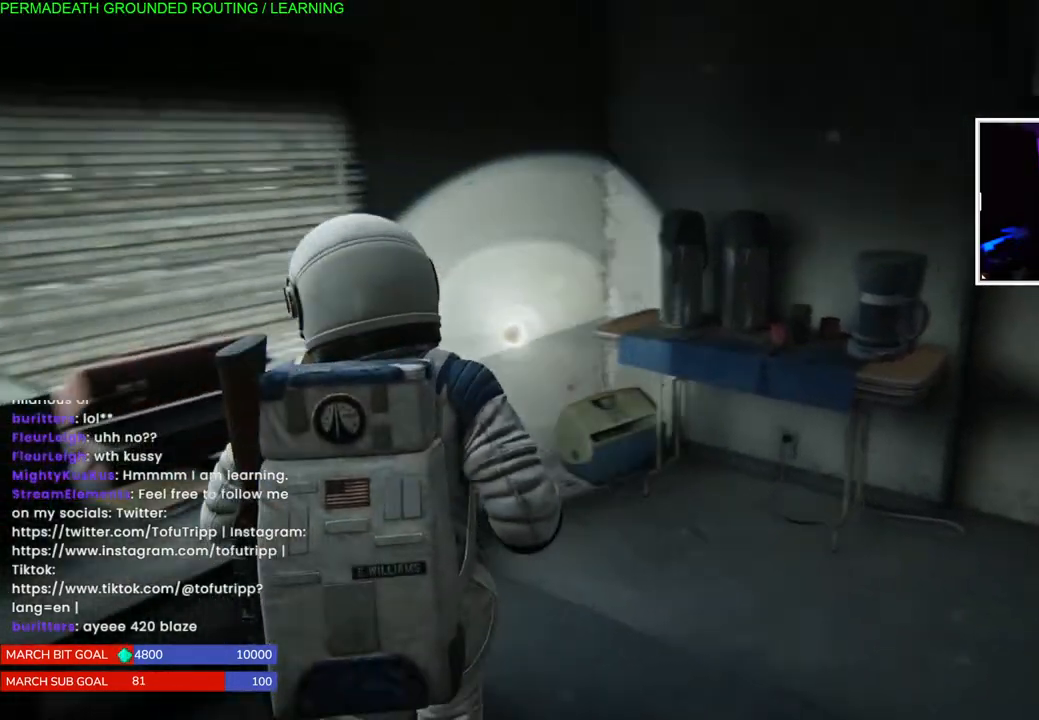
Gameplay with a controller (PlayStation layout); each line is a JSON object with the inputs held at the frame after it. "events" lists button and stick changes between this image and that frame as [ms after this image, input, new state], when the widget could be followed in between.
{"buttons": ["L1"], "left_stick": "up-right", "right_stick": "right", "events": []}
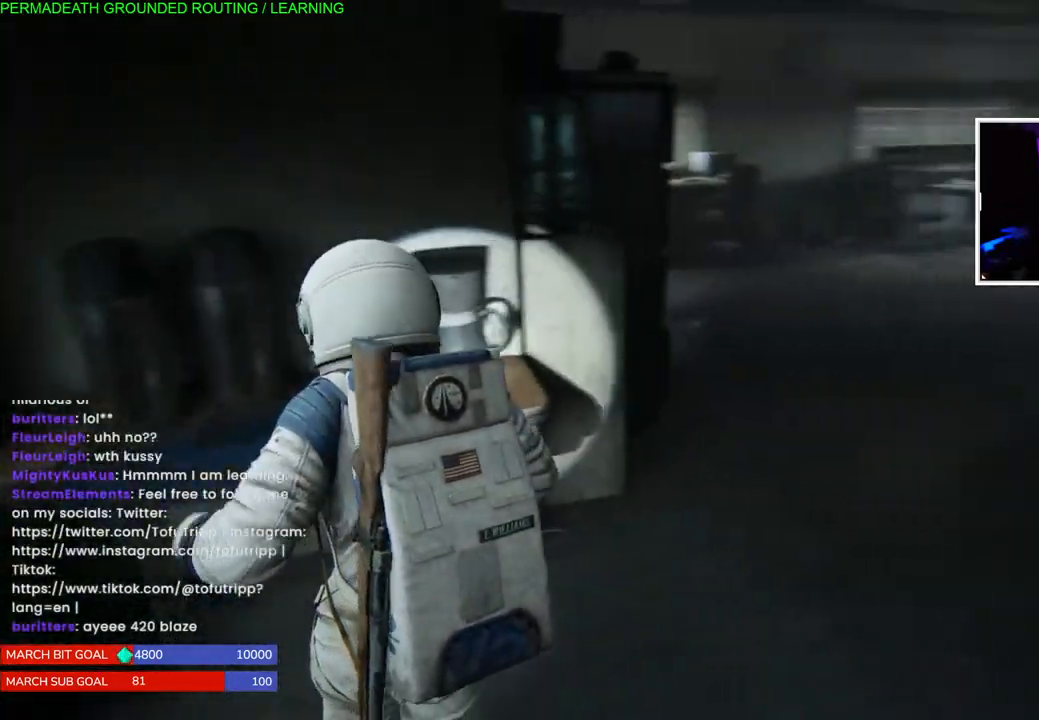
{"buttons": ["L1"], "left_stick": "up-right", "right_stick": "left", "events": [[233, "right_stick", "left"]]}
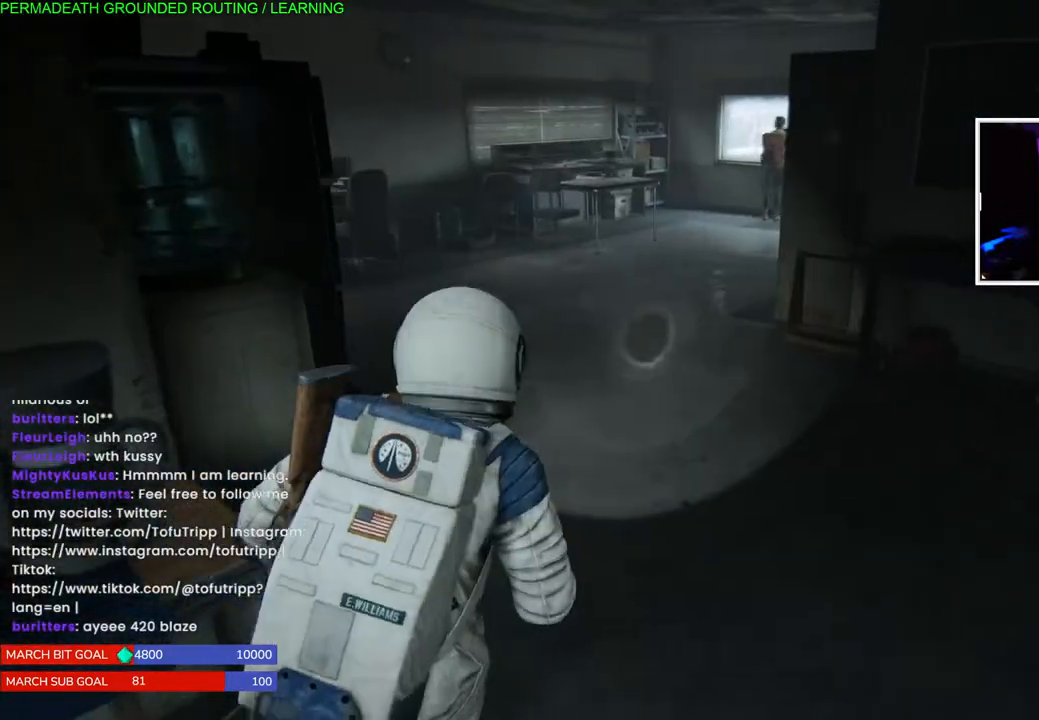
{"buttons": ["L1"], "left_stick": "up-right", "right_stick": "left", "events": []}
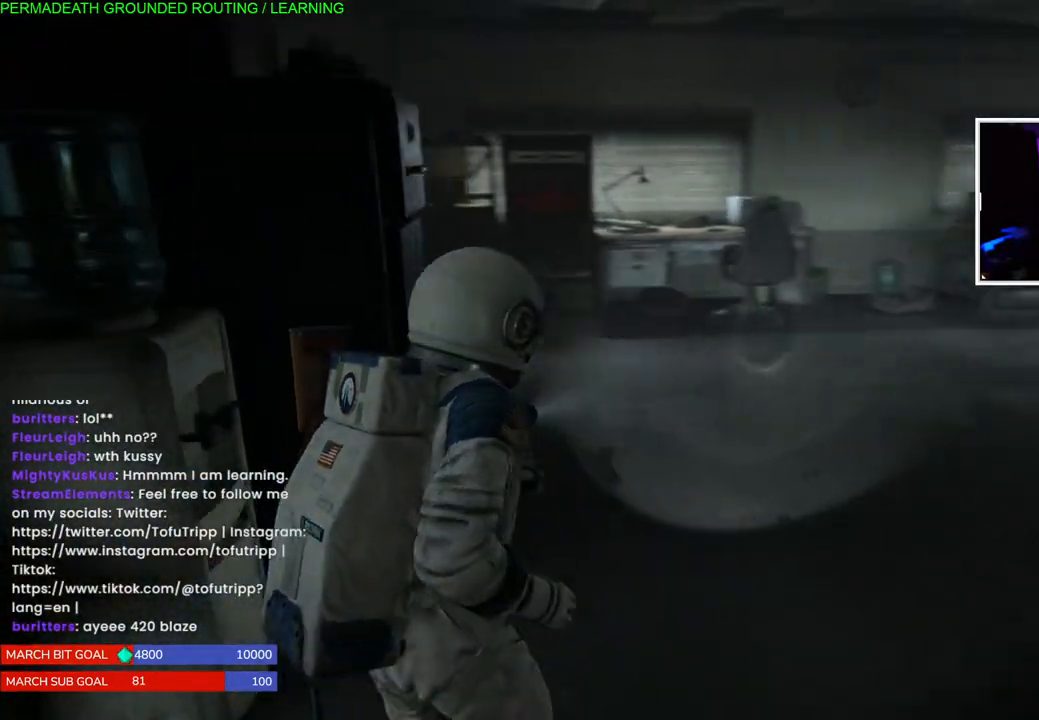
{"buttons": ["L1"], "left_stick": "up", "right_stick": "right", "events": [[100, "left_stick", "up"], [383, "right_stick", "right"]]}
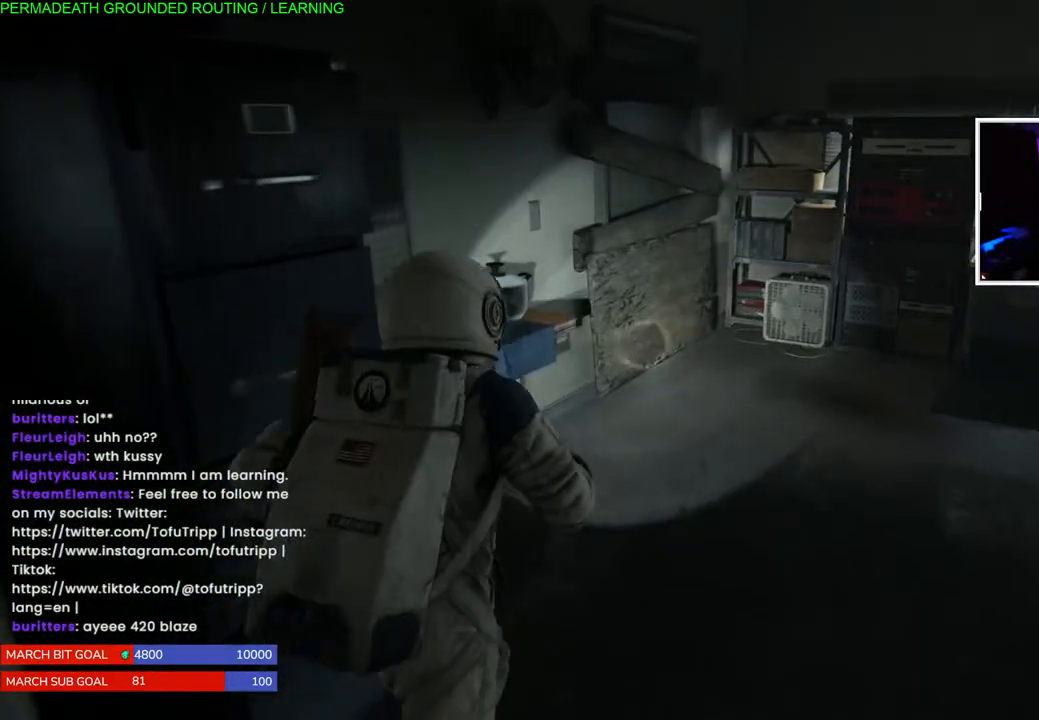
{"buttons": ["L1"], "left_stick": "up", "right_stick": "right"}
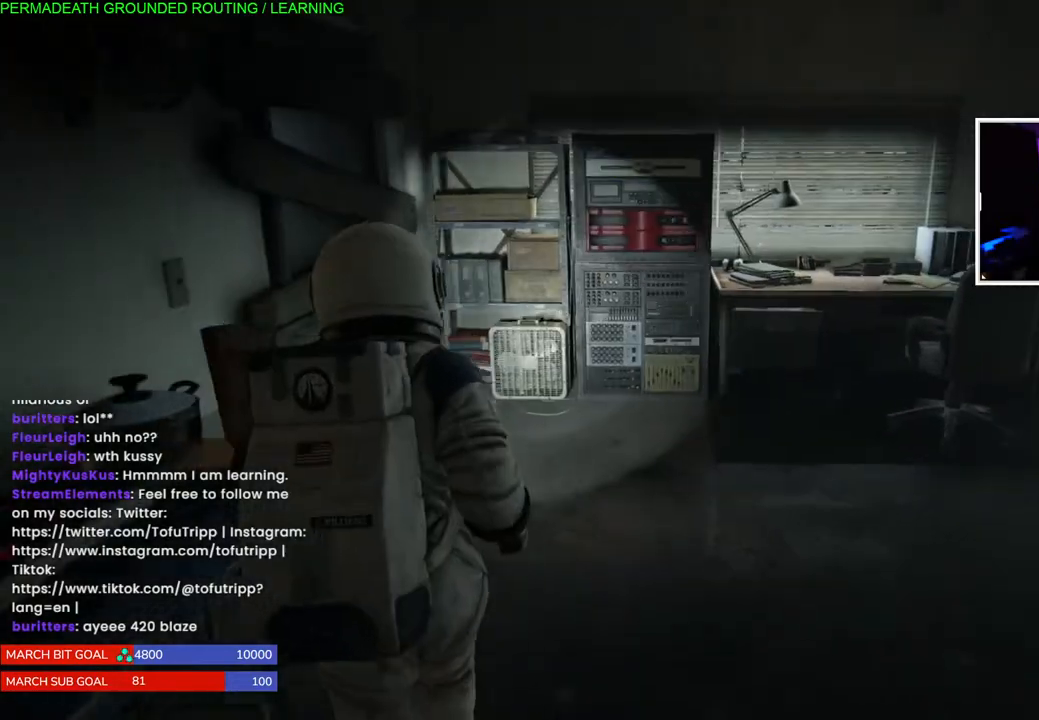
{"buttons": ["L1"], "left_stick": "up", "right_stick": "right", "events": []}
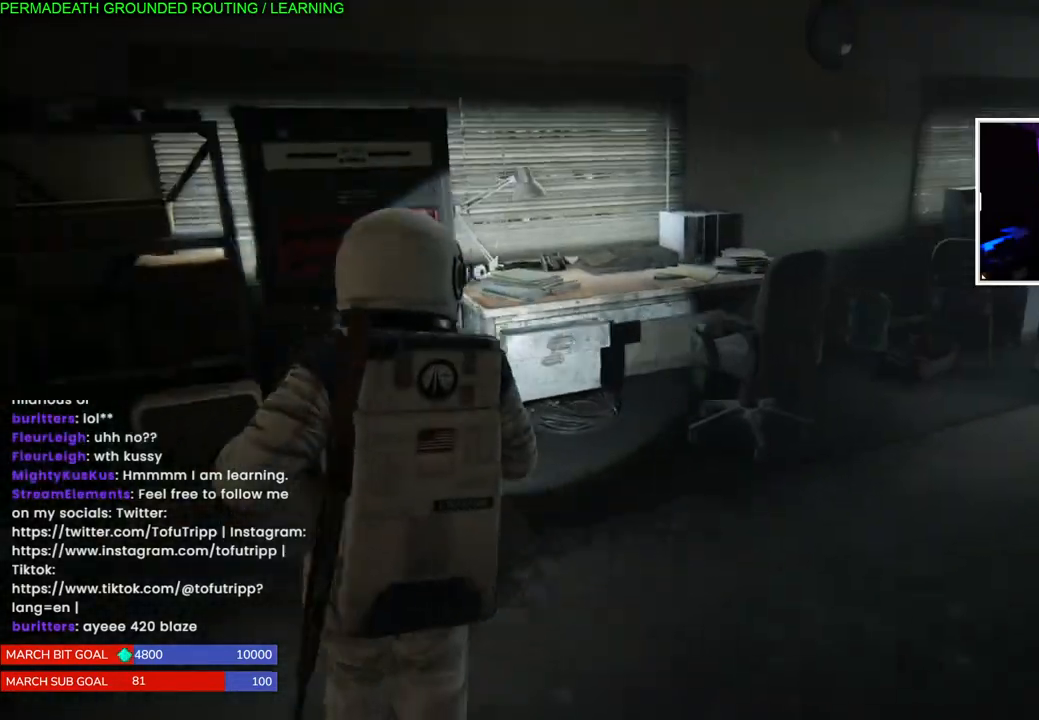
{"buttons": ["L1"], "left_stick": "up-right", "right_stick": "right", "events": [[83, "left_stick", "up-right"]]}
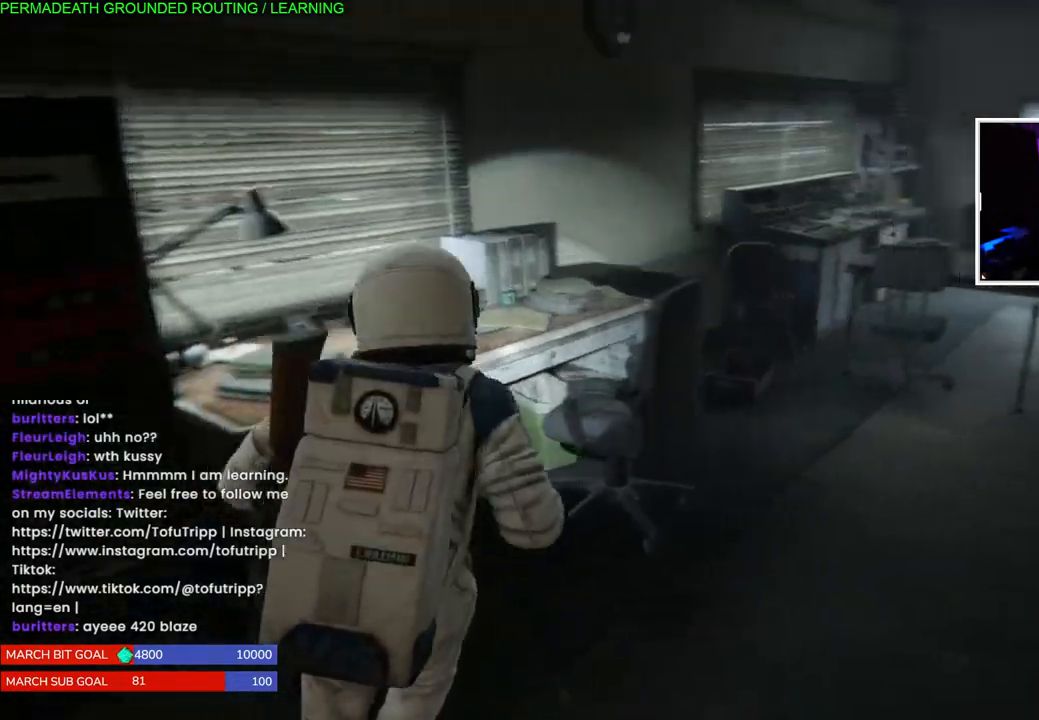
{"buttons": ["L1"], "left_stick": "up-right", "right_stick": "right"}
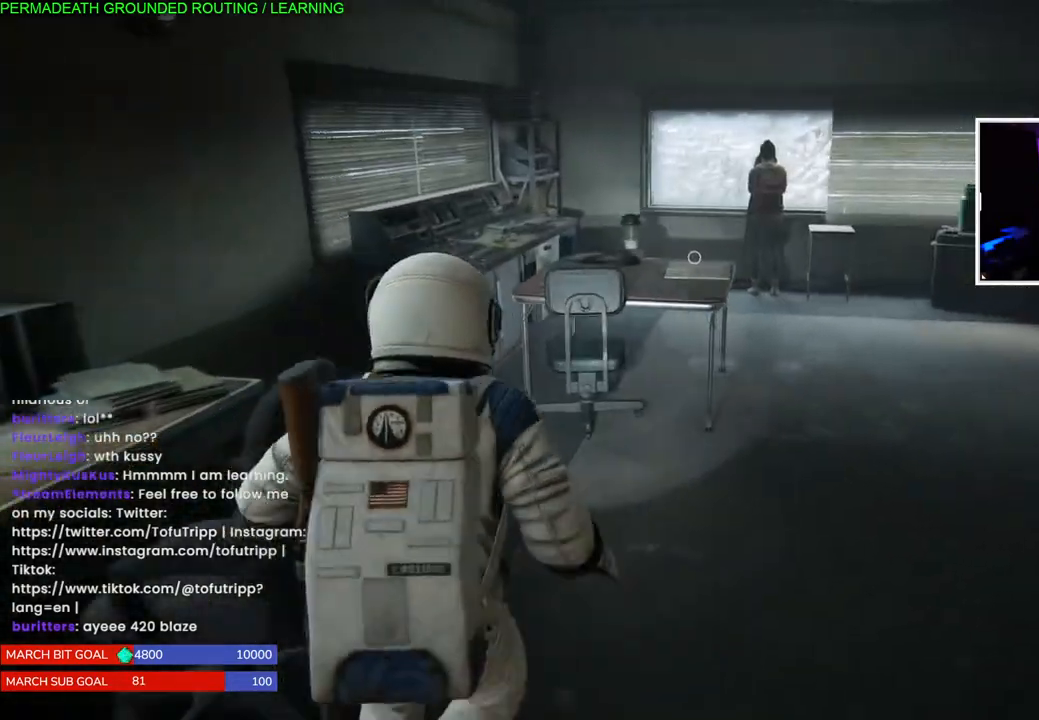
{"buttons": ["L1"], "left_stick": "up-right", "right_stick": "center", "events": [[67, "right_stick", "center"], [183, "right_stick", "down-right"], [300, "right_stick", "center"]]}
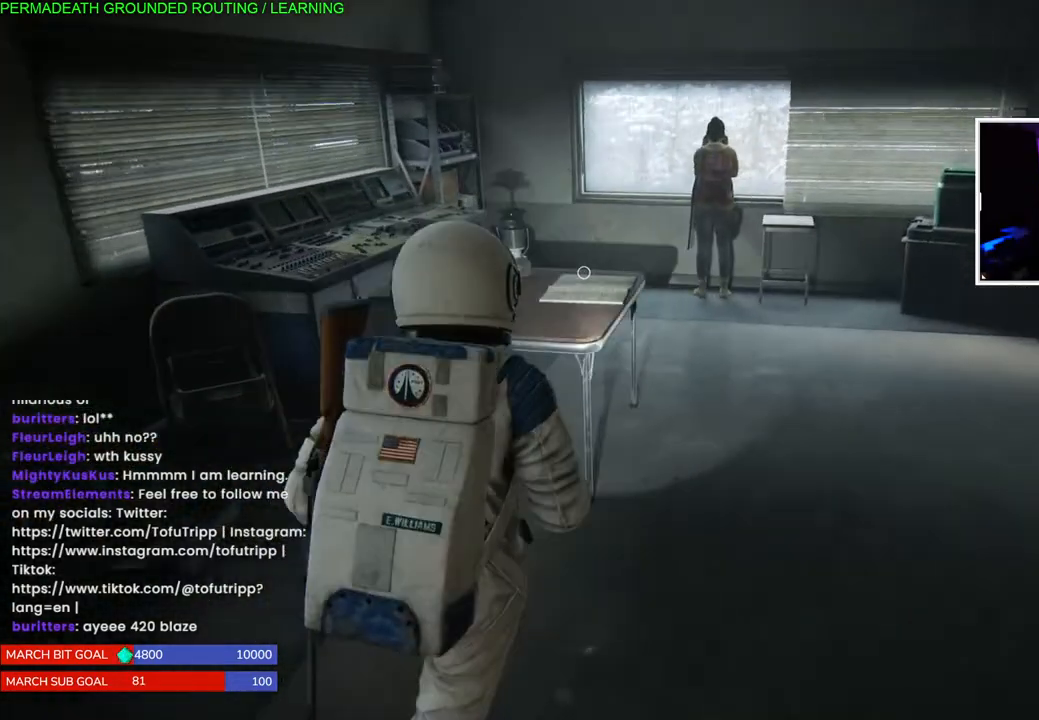
{"buttons": ["L1"], "left_stick": "up-right", "right_stick": "right", "events": [[17, "right_stick", "right"]]}
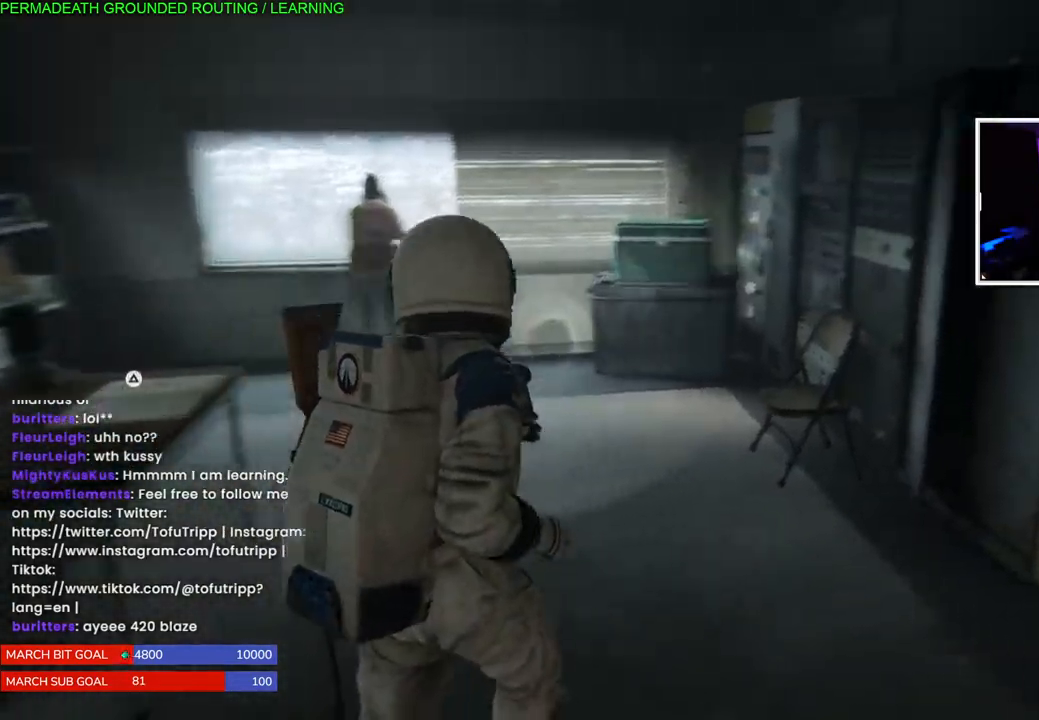
{"buttons": ["L1"], "left_stick": "up", "right_stick": "left", "events": [[33, "right_stick", "center"], [117, "left_stick", "up"], [250, "right_stick", "left"]]}
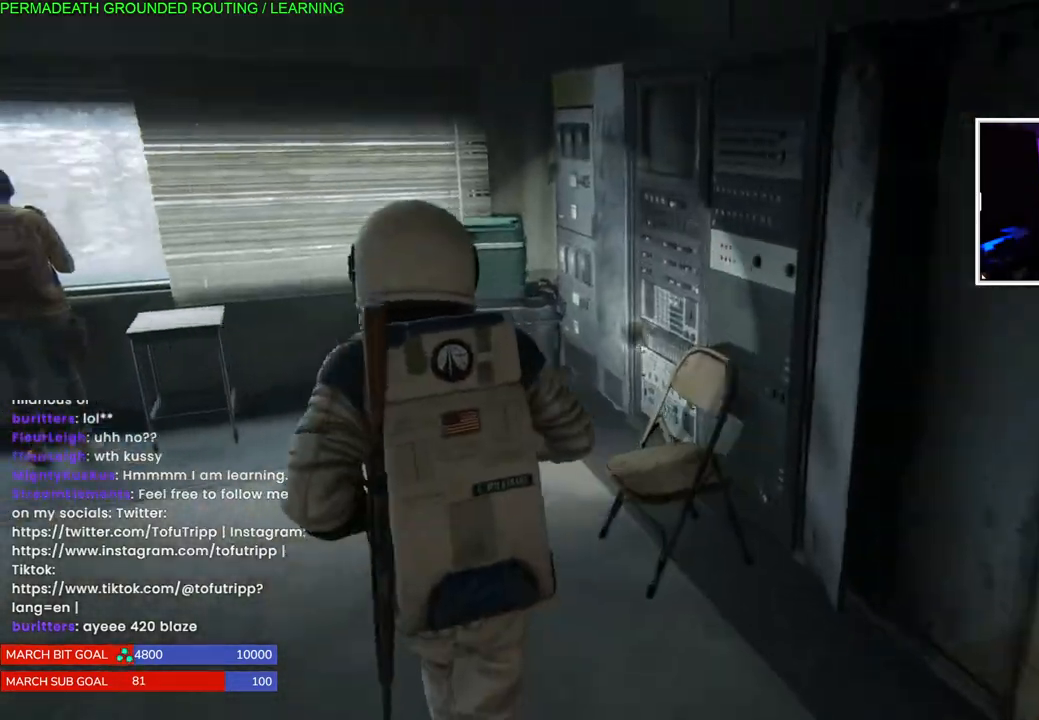
{"buttons": ["TRIANGLE", "L1"], "left_stick": "up", "right_stick": "center", "events": [[33, "right_stick", "center"], [217, "right_stick", "left"], [350, "right_stick", "center"], [467, "TRIANGLE", "down"]]}
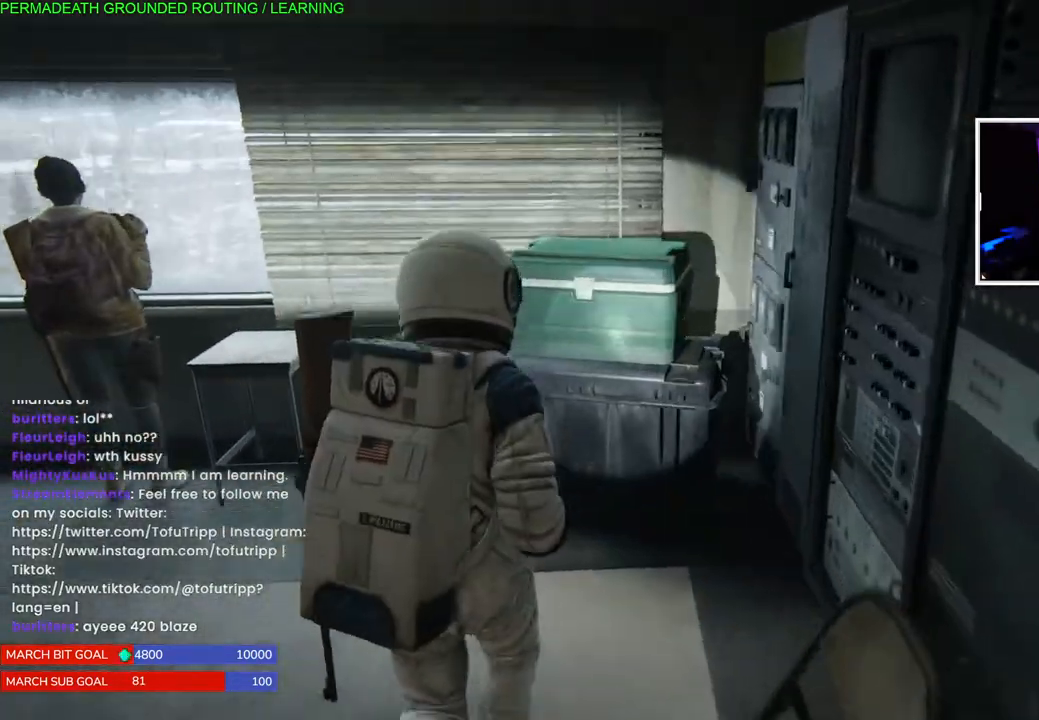
{"buttons": [], "left_stick": "up", "right_stick": "center", "events": [[83, "TRIANGLE", "up"], [167, "TRIANGLE", "down"], [217, "L1", "up"], [233, "TRIANGLE", "up"], [317, "TRIANGLE", "down"], [417, "TRIANGLE", "up"]]}
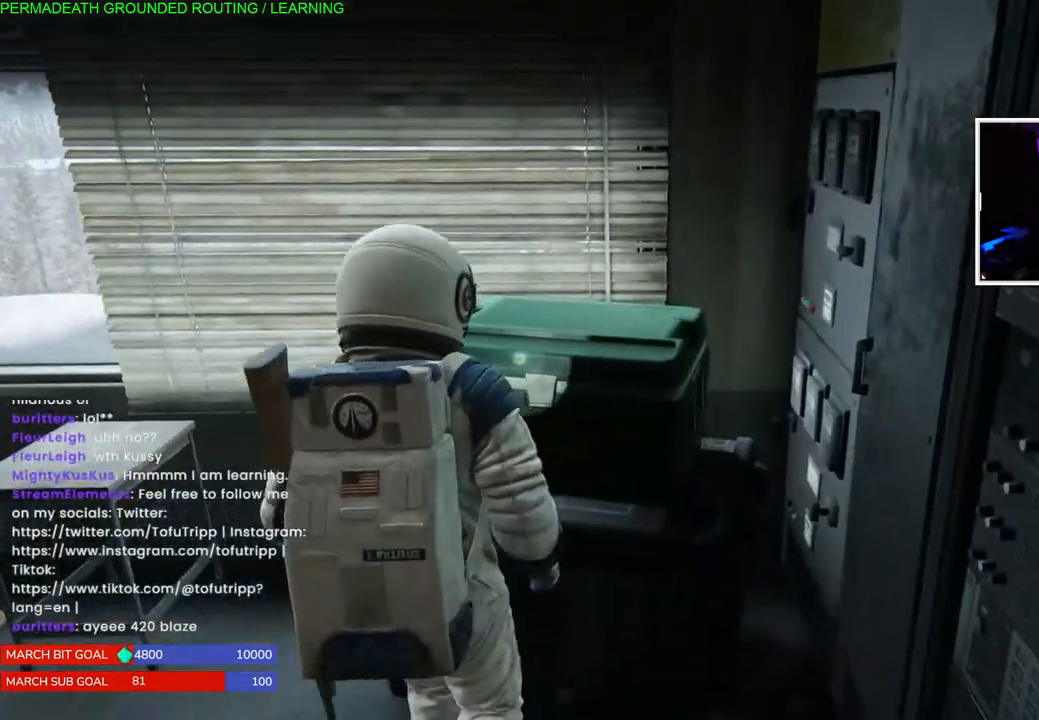
{"buttons": ["L1"], "left_stick": "left", "right_stick": "left", "events": [[33, "right_stick", "left"], [67, "L1", "down"], [83, "left_stick", "down-left"], [417, "left_stick", "left"]]}
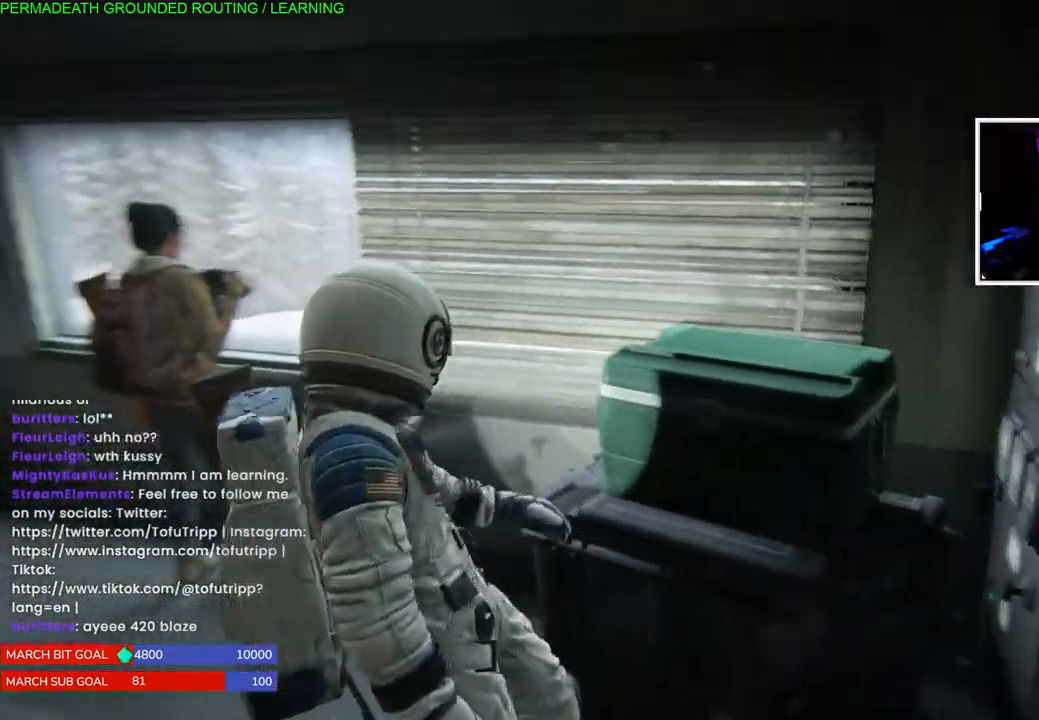
{"buttons": ["L1"], "left_stick": "up-left", "right_stick": "left"}
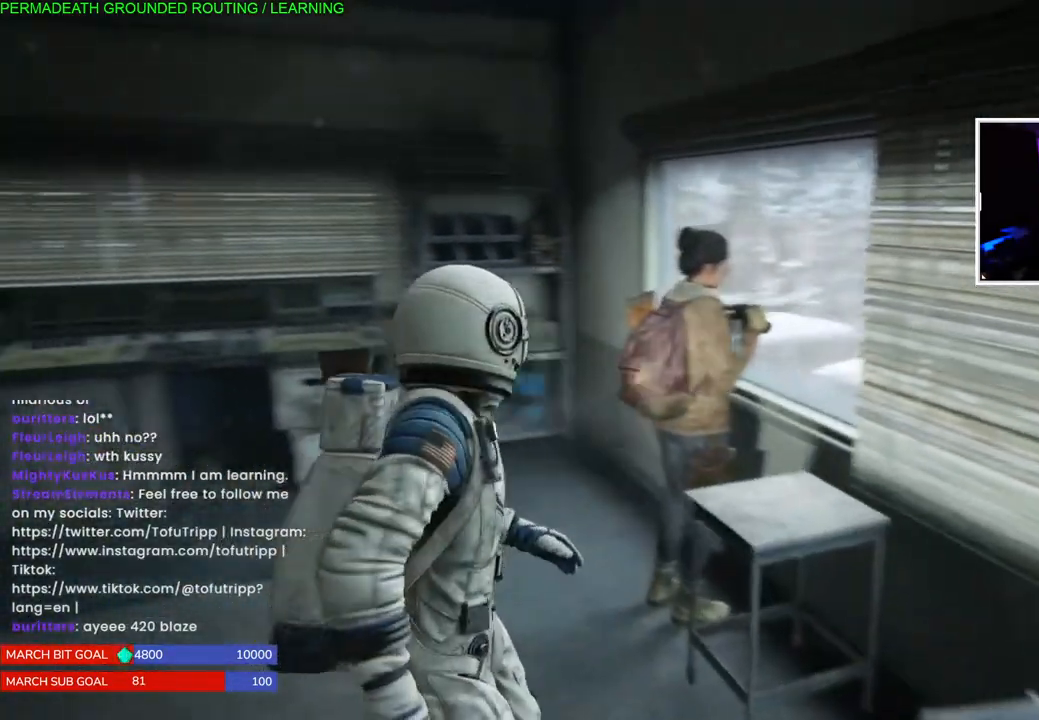
{"buttons": ["L1"], "left_stick": "up", "right_stick": "left", "events": [[217, "right_stick", "center"], [400, "left_stick", "up"], [400, "right_stick", "left"]]}
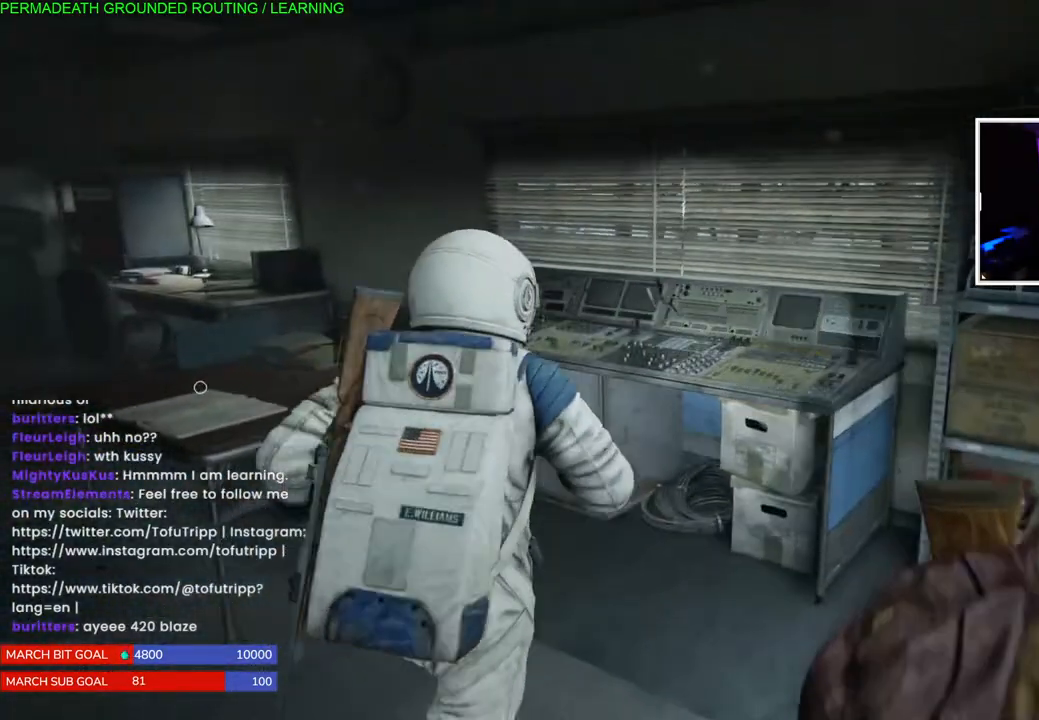
{"buttons": ["L1"], "left_stick": "left", "right_stick": "center", "events": [[117, "right_stick", "center"], [133, "left_stick", "down"], [233, "left_stick", "down-left"], [233, "right_stick", "left"], [367, "left_stick", "left"], [500, "right_stick", "center"]]}
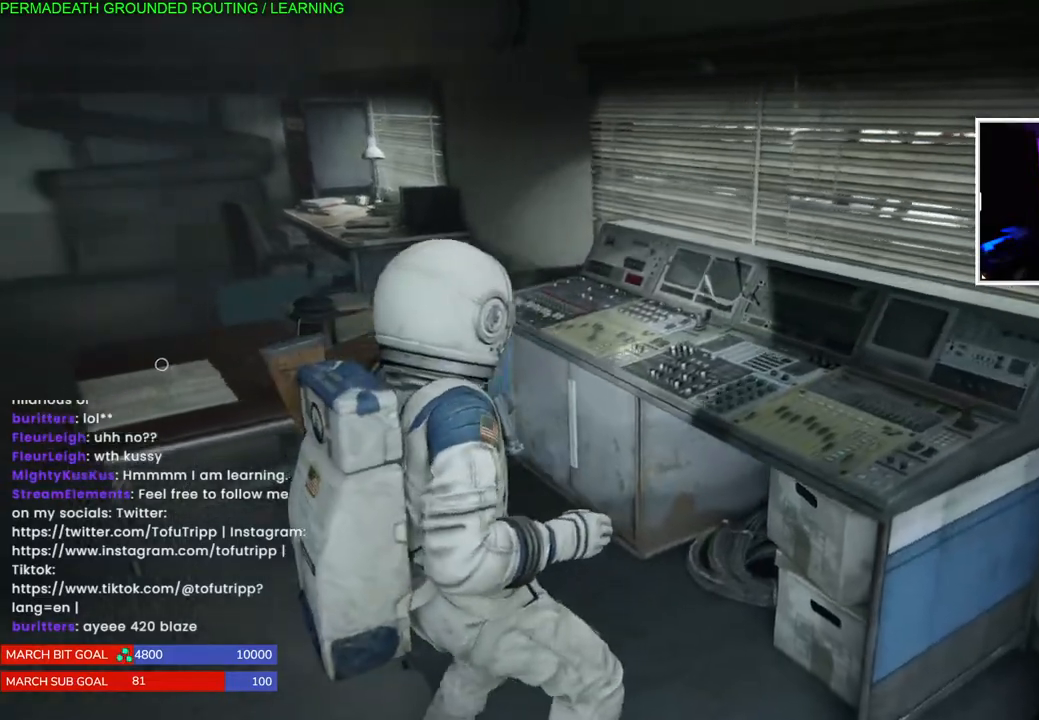
{"buttons": ["L1"], "left_stick": "left", "right_stick": "right", "events": [[200, "right_stick", "right"]]}
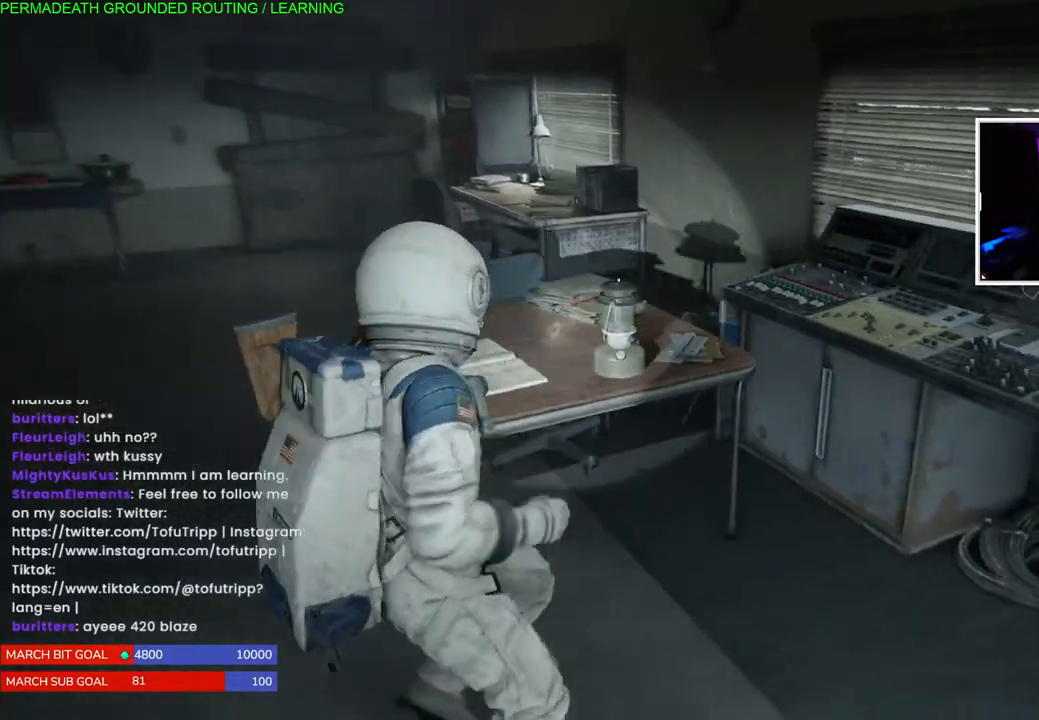
{"buttons": ["TRIANGLE"], "left_stick": "up-left", "right_stick": "center", "events": [[183, "left_stick", "up-left"], [183, "right_stick", "center"], [283, "TRIANGLE", "down"], [333, "L1", "up"], [400, "TRIANGLE", "up"], [483, "TRIANGLE", "down"]]}
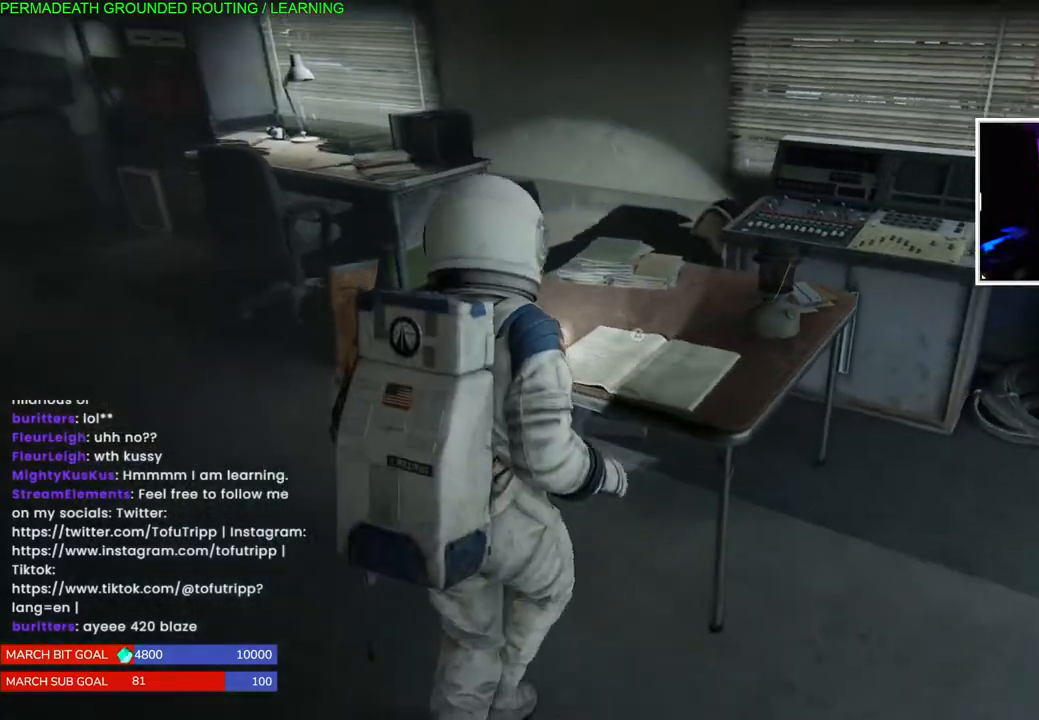
{"buttons": [], "left_stick": "up-left", "right_stick": "center", "events": [[117, "TRIANGLE", "up"], [167, "TRIANGLE", "down"], [300, "TRIANGLE", "up"], [367, "TRIANGLE", "down"], [500, "TRIANGLE", "up"]]}
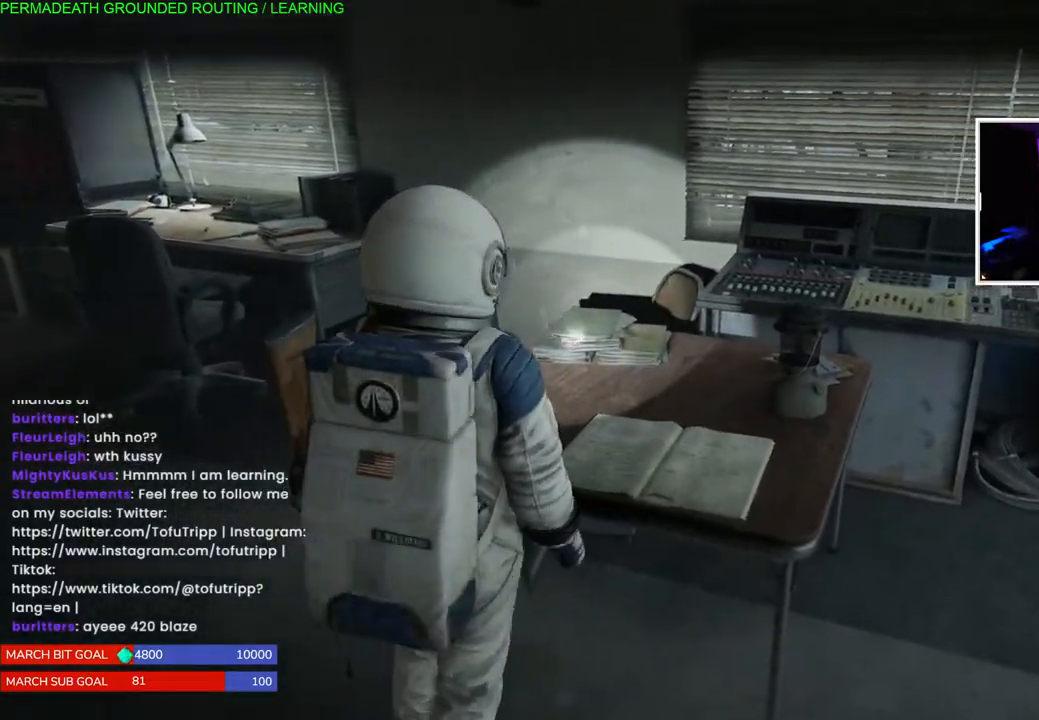
{"buttons": ["TRIANGLE"], "left_stick": "left", "right_stick": "center", "events": [[83, "TRIANGLE", "down"], [83, "left_stick", "left"], [183, "TRIANGLE", "up"], [267, "TRIANGLE", "down"], [383, "TRIANGLE", "up"], [467, "TRIANGLE", "down"]]}
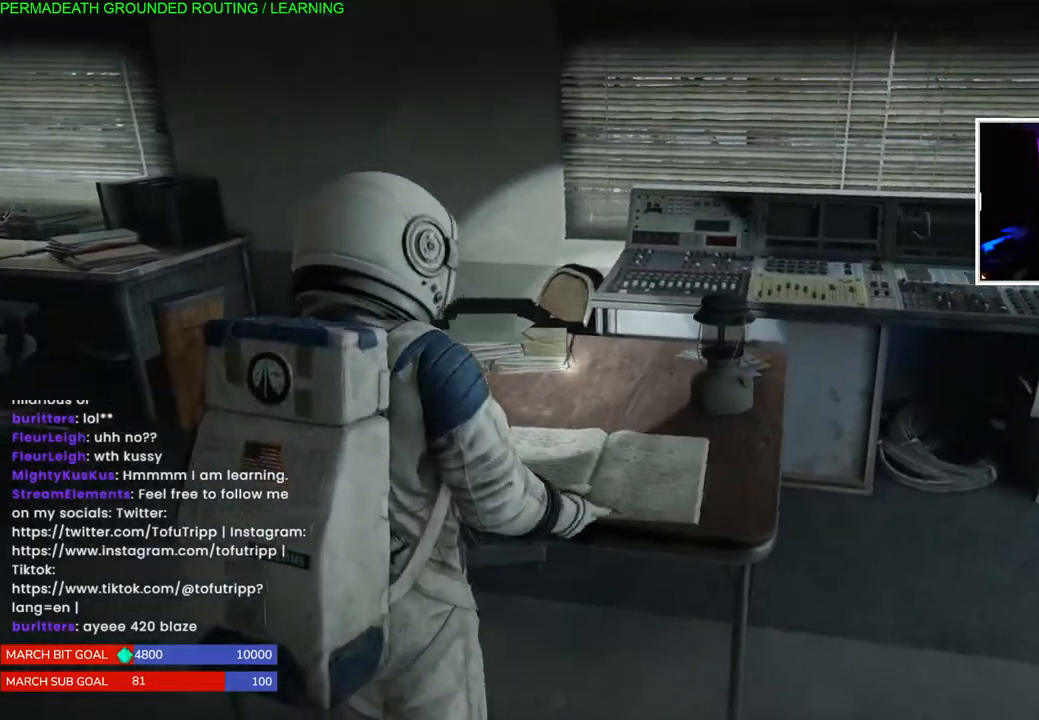
{"buttons": [], "left_stick": "down-left", "right_stick": "left", "events": [[67, "TRIANGLE", "up"], [267, "right_stick", "left"], [467, "left_stick", "down-left"]]}
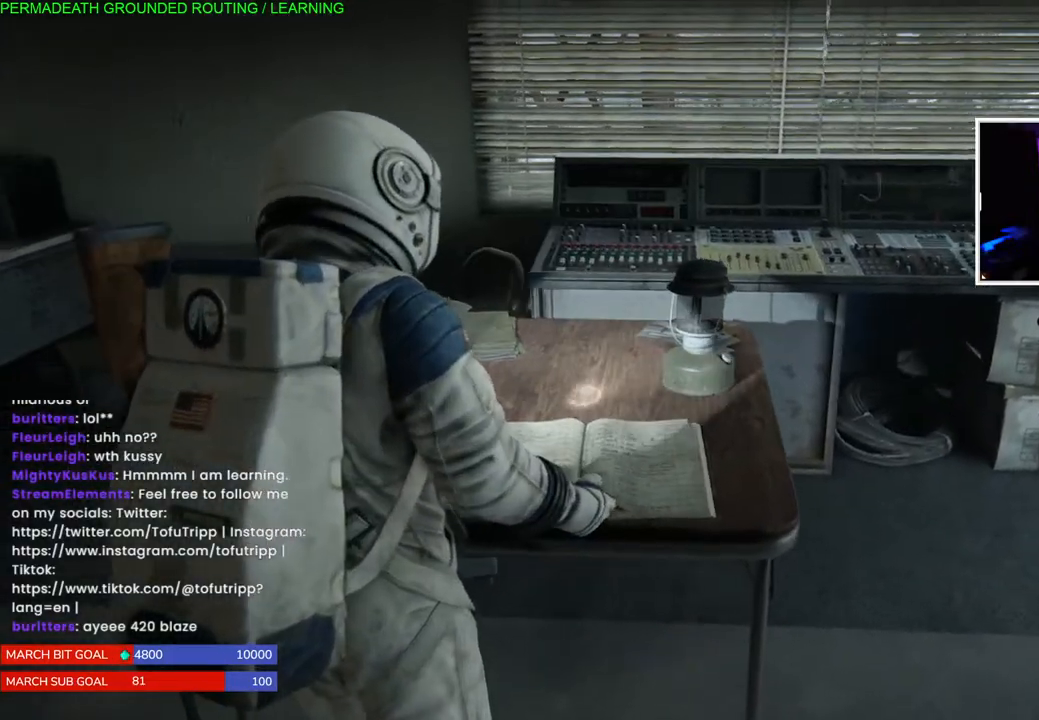
{"buttons": [], "left_stick": "center", "right_stick": "center", "events": [[17, "right_stick", "down"], [117, "left_stick", "center"], [133, "right_stick", "center"]]}
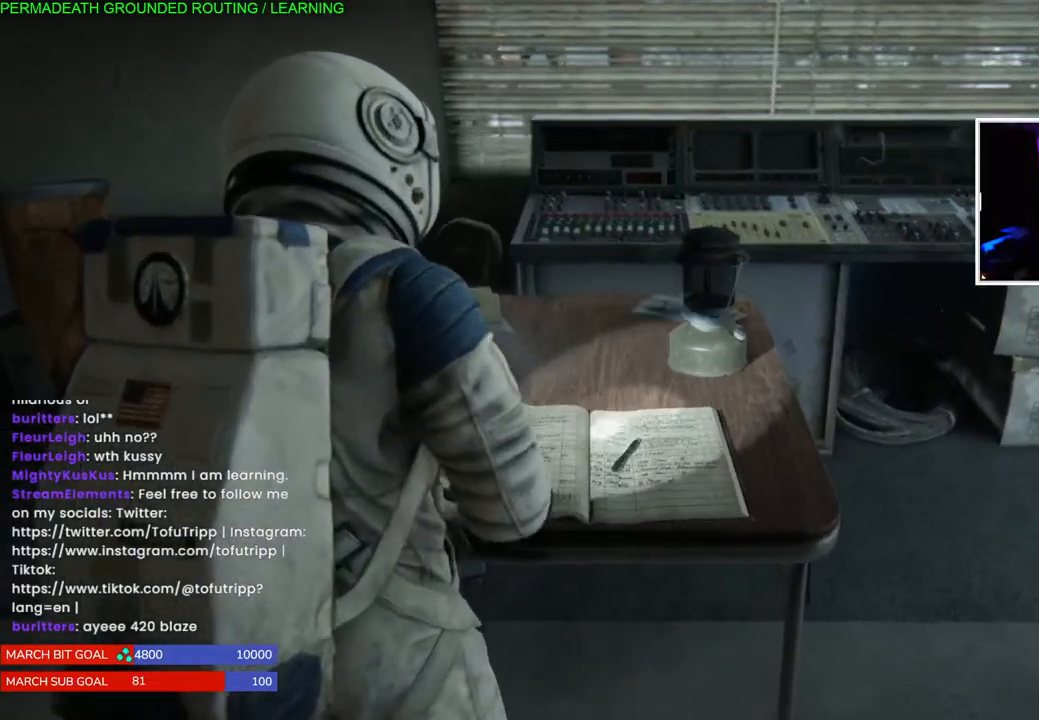
{"buttons": [], "left_stick": "center", "right_stick": "center", "events": []}
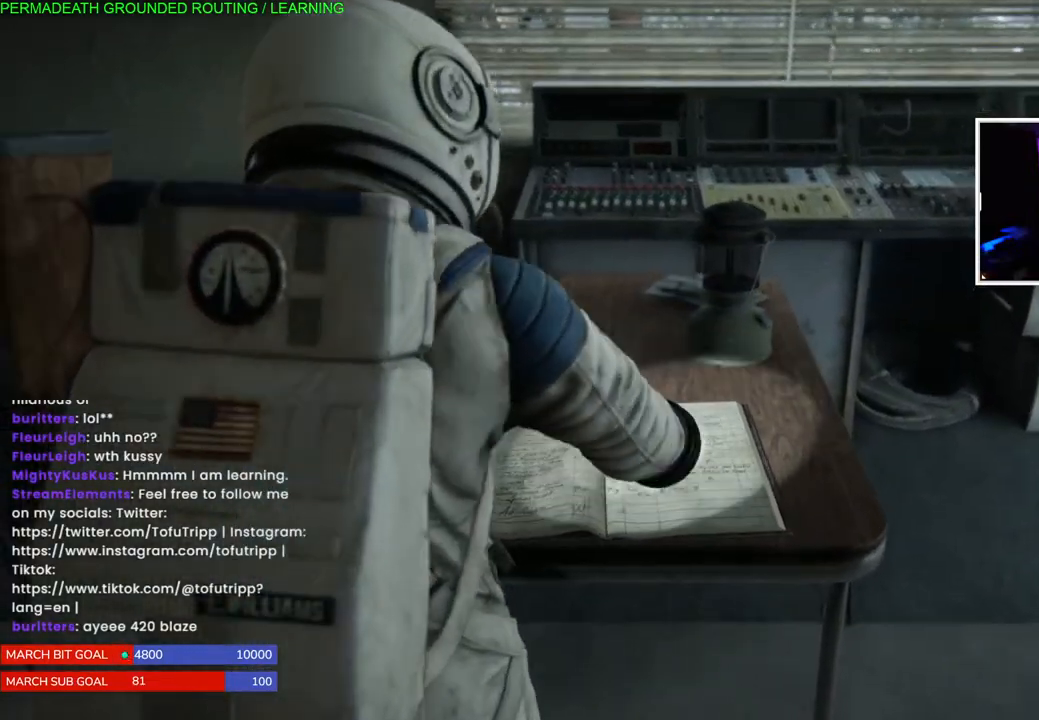
{"buttons": [], "left_stick": "center", "right_stick": "center", "events": []}
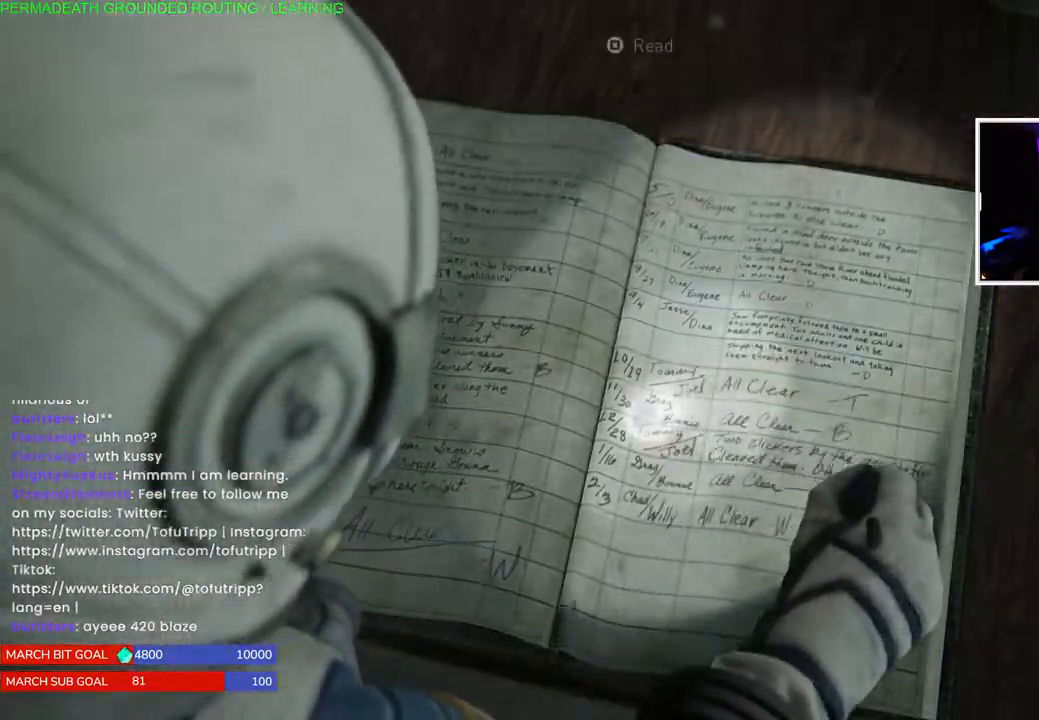
{"buttons": [], "left_stick": "center", "right_stick": "center", "events": []}
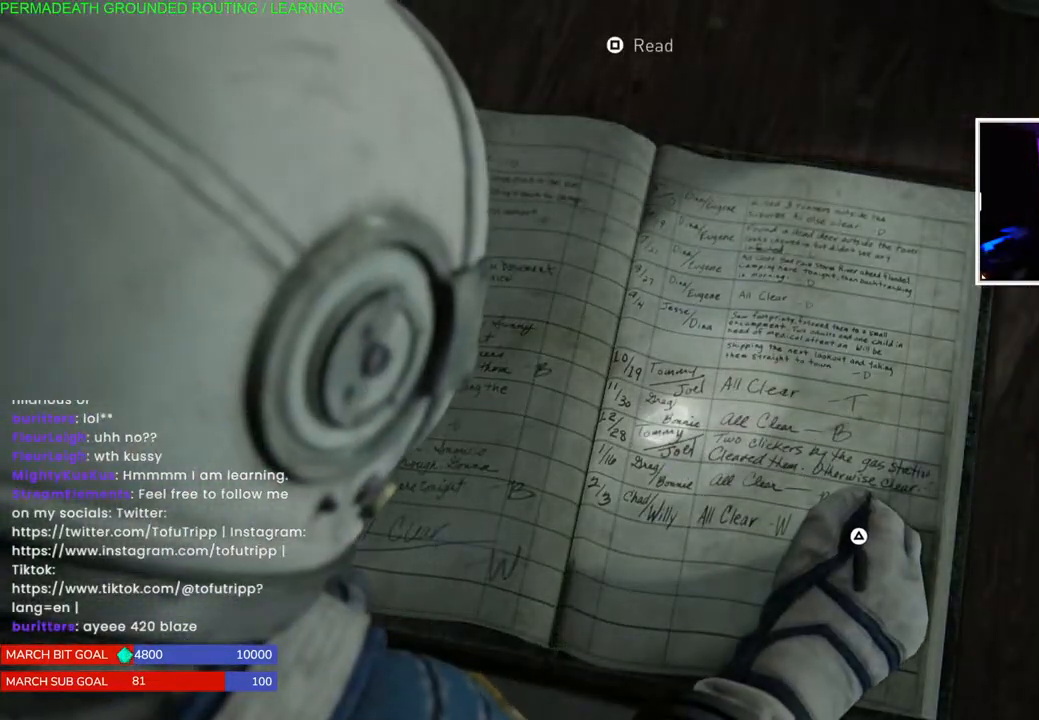
{"buttons": [], "left_stick": "center", "right_stick": "center", "events": []}
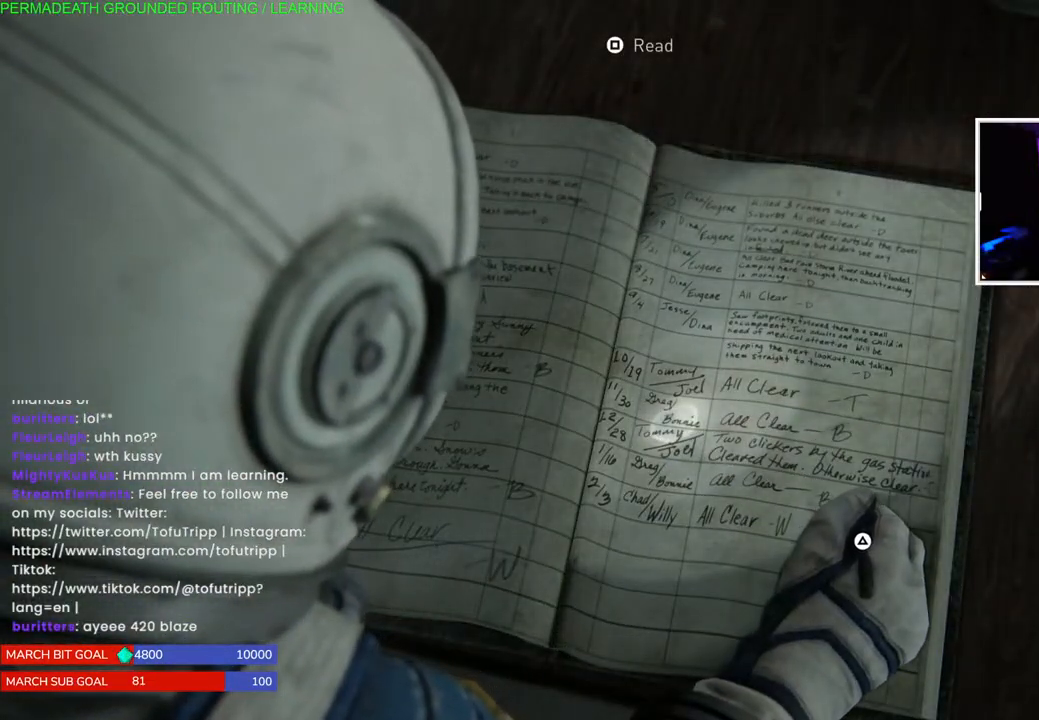
{"buttons": ["TRIANGLE"], "left_stick": "center", "right_stick": "center", "events": [[383, "TRIANGLE", "down"]]}
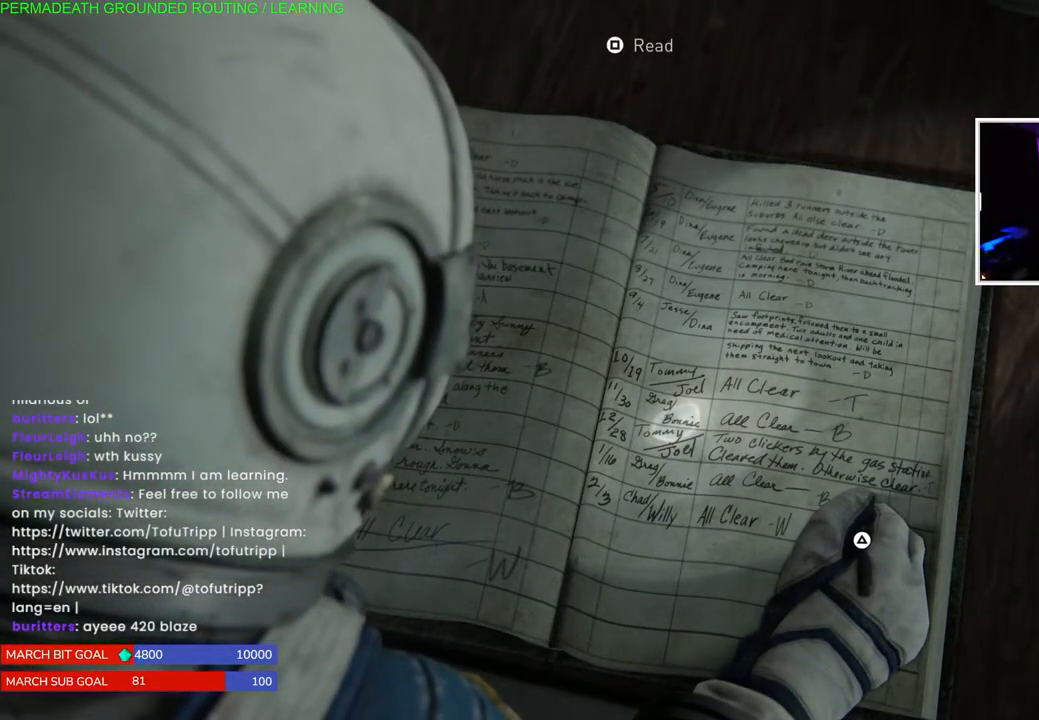
{"buttons": [], "left_stick": "center", "right_stick": "center", "events": [[33, "TRIANGLE", "up"]]}